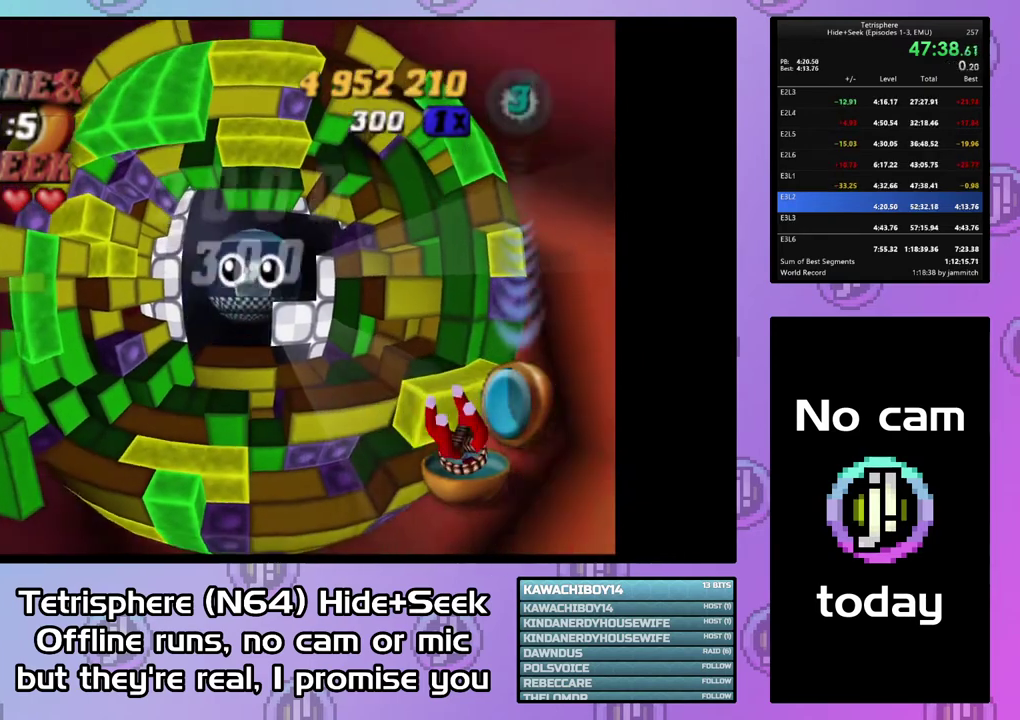
Gameplay with a controller (PlayStation layout); each line is a JSON object with the inputs held at the frame after it. "events" lists button and stick changes between this image and that frame as [ms after this image, input, new state], when the widget could be followed in between. This document gives stick clicks only as held states, not as events. Not read: L3 left_stick.
{"buttons": ["CROSS", "CIRCLE", "DPAD_UP"], "right_stick": "center", "events": [[67, "DPAD_RIGHT", "down"], [267, "CIRCLE", "down"], [267, "CROSS", "down"], [400, "CIRCLE", "up"], [400, "CROSS", "up"], [433, "DPAD_RIGHT", "up"], [467, "CIRCLE", "down"], [467, "CROSS", "down"]]}
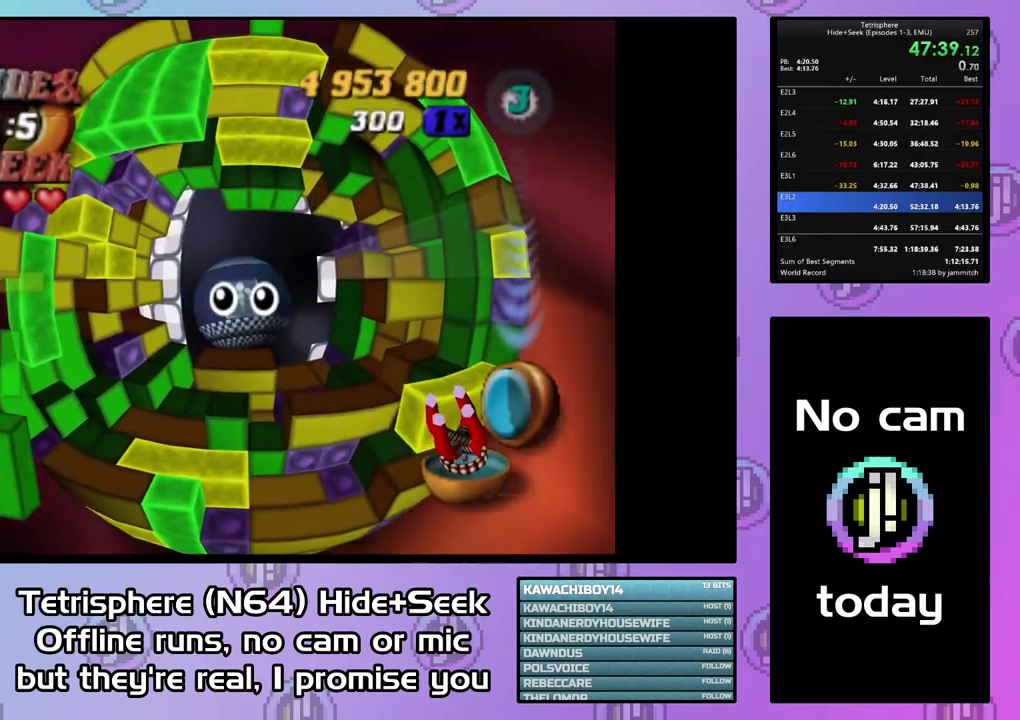
{"buttons": ["CROSS", "CIRCLE"], "right_stick": "center", "events": [[67, "CIRCLE", "up"], [67, "CROSS", "up"], [133, "CIRCLE", "down"], [133, "CROSS", "down"], [133, "DPAD_UP", "up"], [233, "CIRCLE", "up"], [233, "CROSS", "up"], [300, "CIRCLE", "down"], [300, "CROSS", "down"], [400, "CIRCLE", "up"], [400, "CROSS", "up"], [467, "CIRCLE", "down"], [467, "CROSS", "down"]]}
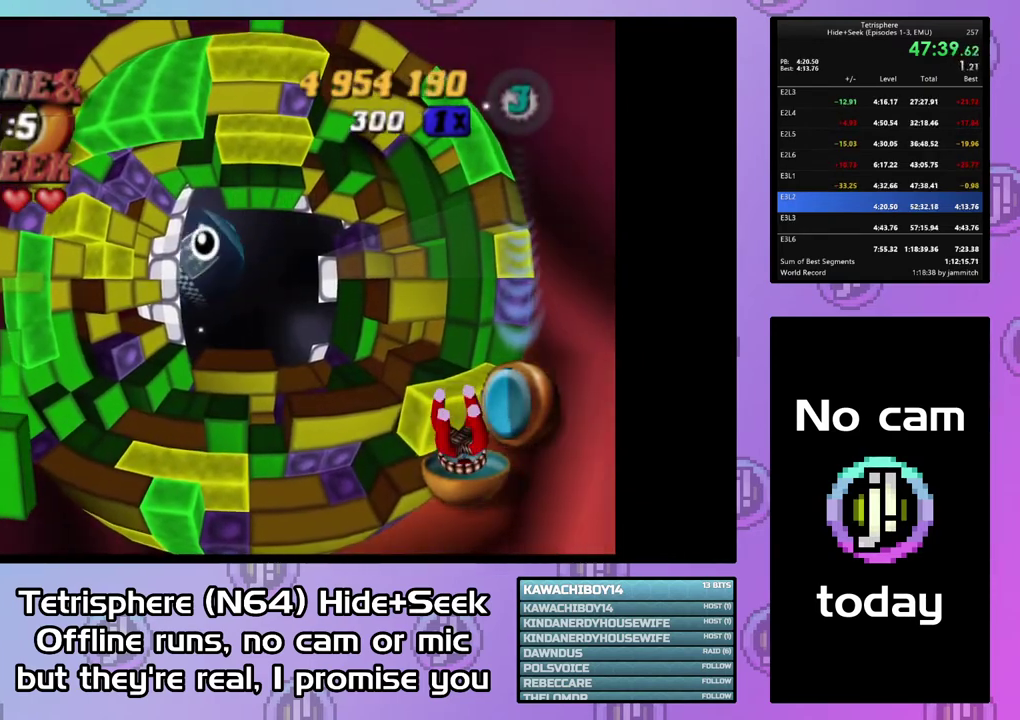
{"buttons": ["CROSS", "CIRCLE"], "right_stick": "center", "events": [[33, "CROSS", "up"], [100, "CROSS", "down"], [233, "CIRCLE", "up"], [233, "CROSS", "up"], [300, "CIRCLE", "down"], [300, "CROSS", "down"], [367, "CROSS", "up"], [433, "CROSS", "down"]]}
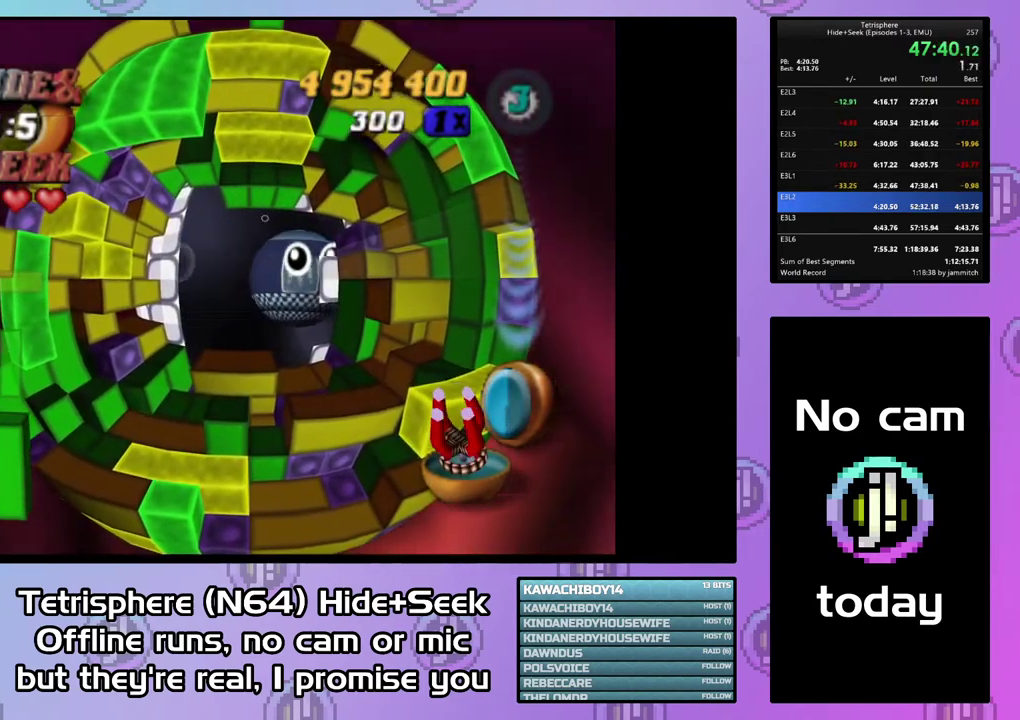
{"buttons": ["CROSS", "CIRCLE"], "right_stick": "center", "events": [[33, "CIRCLE", "up"], [33, "CROSS", "up"], [100, "CIRCLE", "down"], [100, "CROSS", "down"], [200, "CIRCLE", "up"], [200, "CROSS", "up"], [267, "CIRCLE", "down"], [267, "CROSS", "down"], [367, "CIRCLE", "up"], [367, "CROSS", "up"], [433, "CIRCLE", "down"], [433, "CROSS", "down"]]}
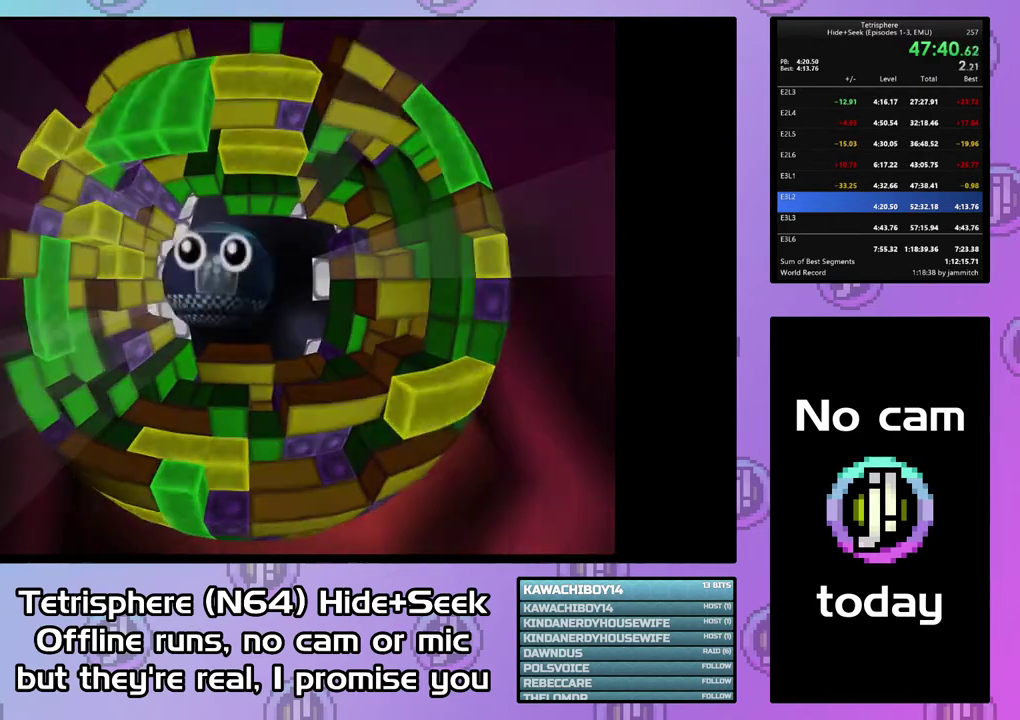
{"buttons": [], "right_stick": "center", "events": [[33, "CIRCLE", "up"], [33, "CROSS", "up"], [100, "CIRCLE", "down"], [100, "CROSS", "down"], [333, "CROSS", "up"], [400, "CROSS", "down"], [500, "CIRCLE", "up"], [500, "CROSS", "up"]]}
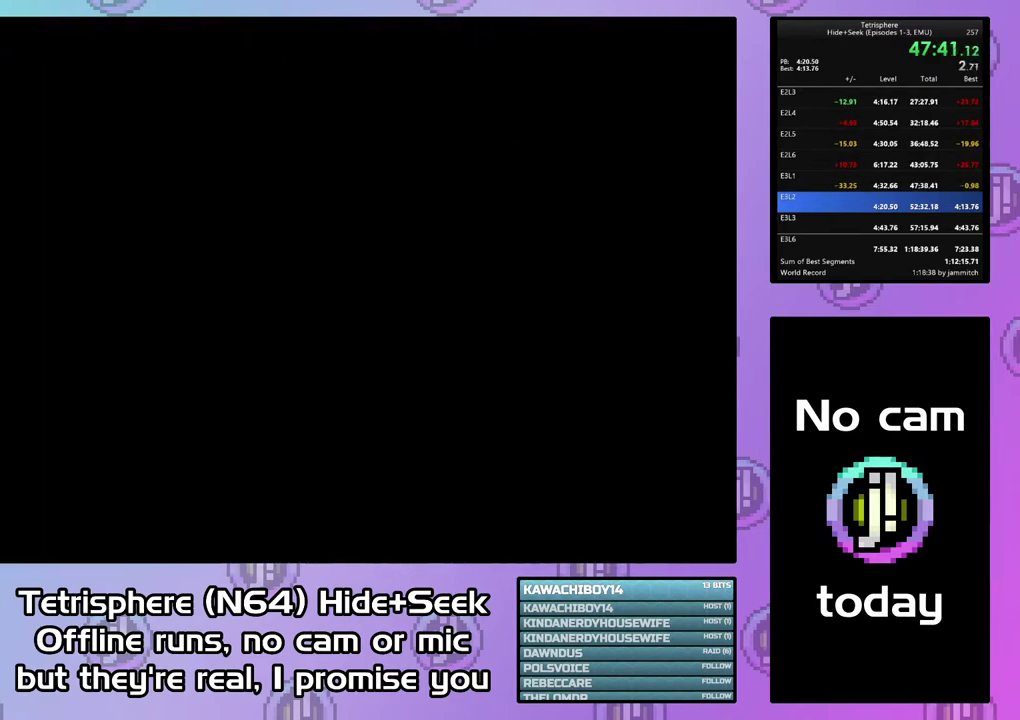
{"buttons": [], "right_stick": "center", "events": [[67, "CIRCLE", "down"], [67, "CROSS", "down"], [167, "CIRCLE", "up"], [167, "CROSS", "up"], [233, "CIRCLE", "down"], [233, "CROSS", "down"], [333, "CIRCLE", "up"], [333, "CROSS", "up"], [367, "CIRCLE", "down"], [400, "CROSS", "down"], [467, "CROSS", "up"], [500, "CIRCLE", "up"]]}
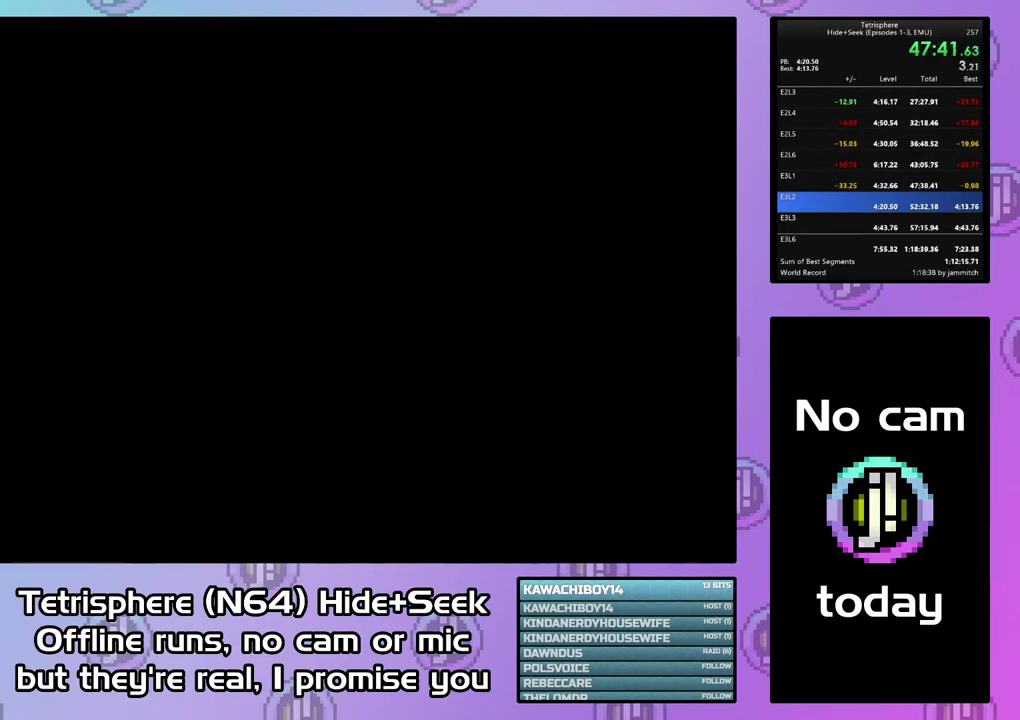
{"buttons": ["CROSS", "CIRCLE"], "right_stick": "center", "events": [[33, "CIRCLE", "down"], [33, "CROSS", "down"], [133, "CIRCLE", "up"], [133, "CROSS", "up"], [200, "CIRCLE", "down"], [200, "CROSS", "down"], [267, "CROSS", "up"], [300, "CIRCLE", "up"], [333, "CIRCLE", "down"], [367, "CROSS", "down"], [433, "CIRCLE", "up"], [433, "CROSS", "up"], [500, "CIRCLE", "down"], [500, "CROSS", "down"]]}
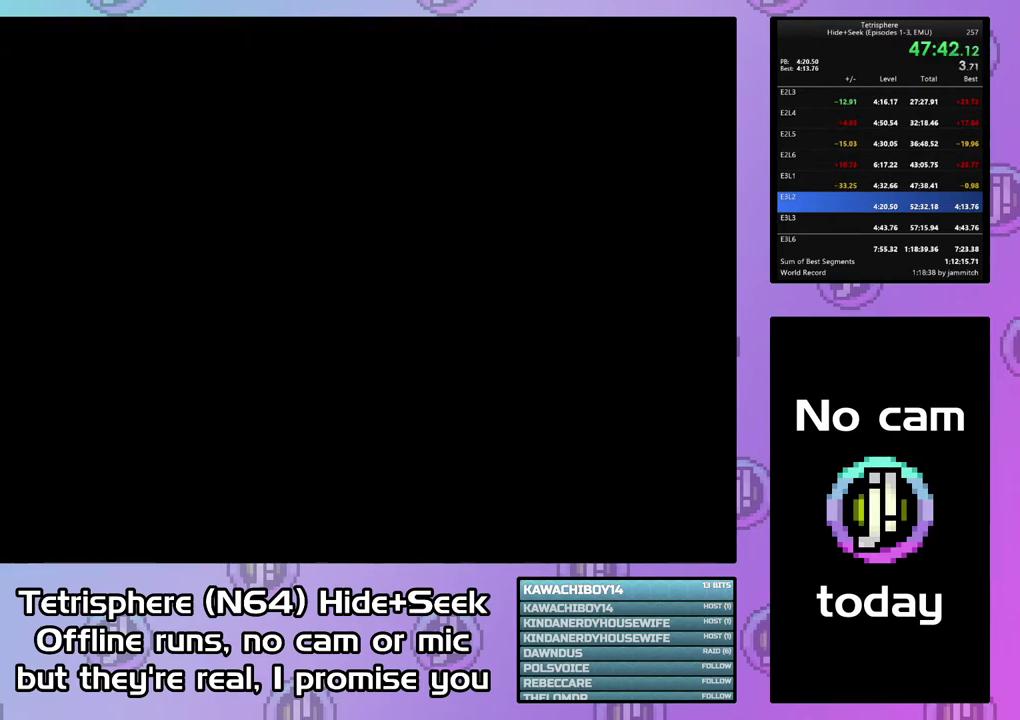
{"buttons": ["CROSS", "CIRCLE"], "right_stick": "center", "events": [[67, "CROSS", "up"], [133, "CROSS", "down"], [233, "CIRCLE", "up"], [233, "CROSS", "up"], [300, "CIRCLE", "down"], [300, "CROSS", "down"], [367, "CROSS", "up"], [433, "CROSS", "down"]]}
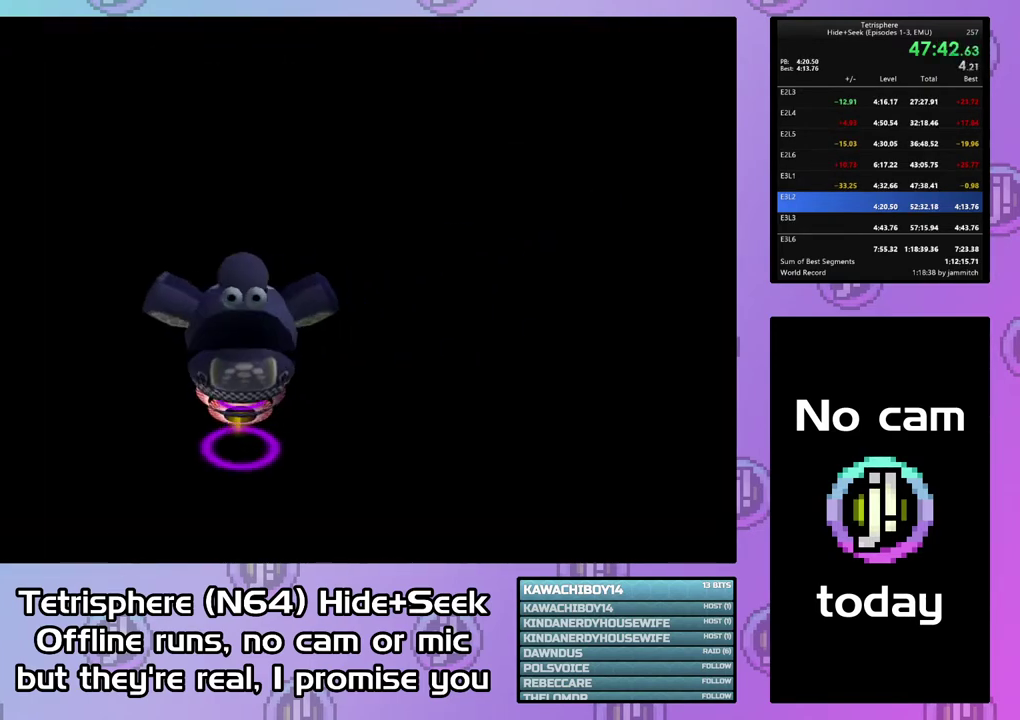
{"buttons": [], "right_stick": "center", "events": [[33, "CIRCLE", "up"], [33, "CROSS", "up"], [100, "CIRCLE", "down"], [100, "CROSS", "down"], [167, "CIRCLE", "up"], [167, "CROSS", "up"], [233, "CIRCLE", "down"], [267, "CROSS", "down"], [333, "CIRCLE", "up"], [333, "CROSS", "up"], [400, "CIRCLE", "down"], [400, "CROSS", "down"], [500, "CIRCLE", "up"], [500, "CROSS", "up"]]}
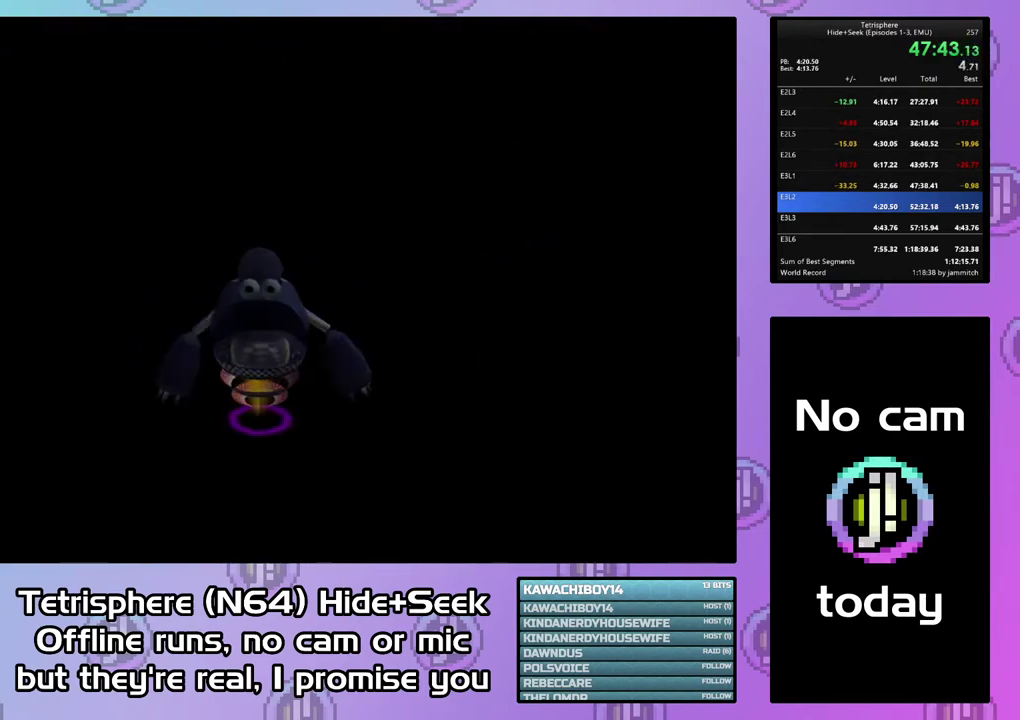
{"buttons": [], "right_stick": "center", "events": [[33, "CIRCLE", "down"], [67, "CROSS", "down"], [133, "CIRCLE", "up"], [133, "CROSS", "up"], [200, "CIRCLE", "down"], [233, "CROSS", "down"], [300, "CIRCLE", "up"], [300, "CROSS", "up"], [367, "CIRCLE", "down"], [367, "CROSS", "down"], [433, "CIRCLE", "up"], [433, "CROSS", "up"]]}
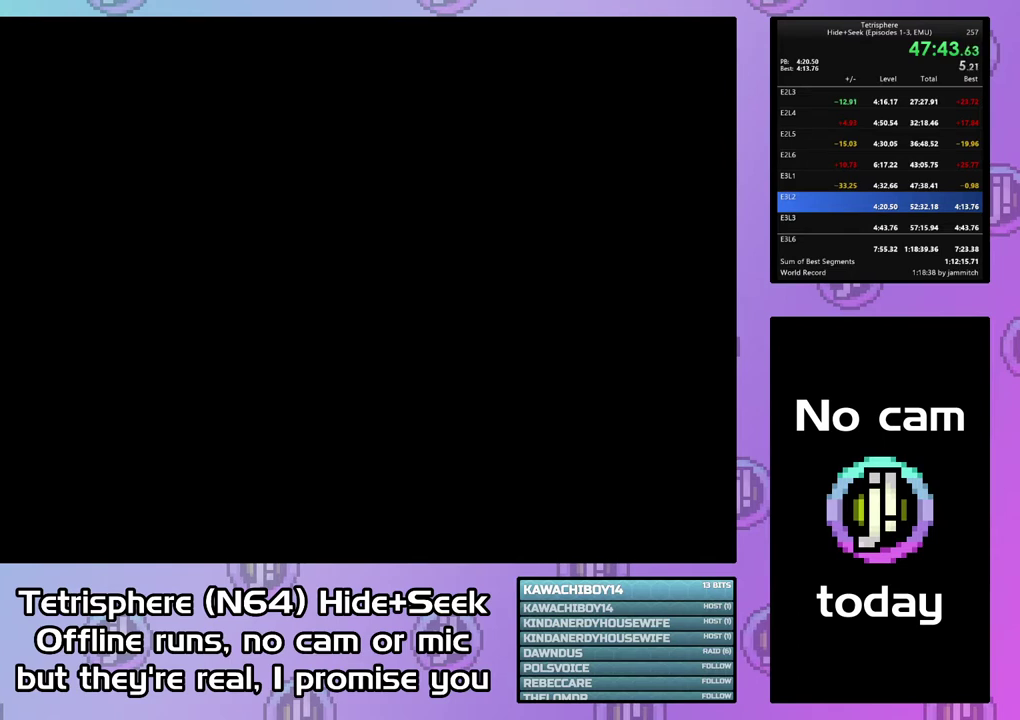
{"buttons": [], "right_stick": "center", "events": [[33, "CIRCLE", "down"], [33, "CROSS", "down"], [100, "CIRCLE", "up"], [100, "CROSS", "up"], [167, "CIRCLE", "down"], [167, "CROSS", "down"], [233, "CROSS", "up"], [333, "CIRCLE", "up"]]}
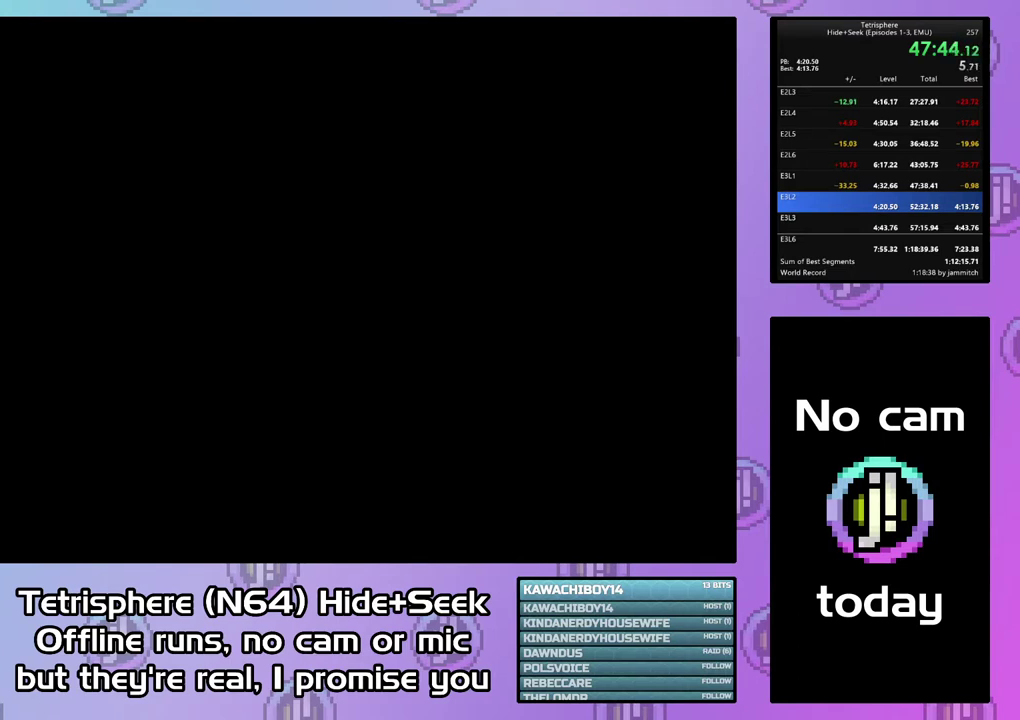
{"buttons": [], "right_stick": "center", "events": []}
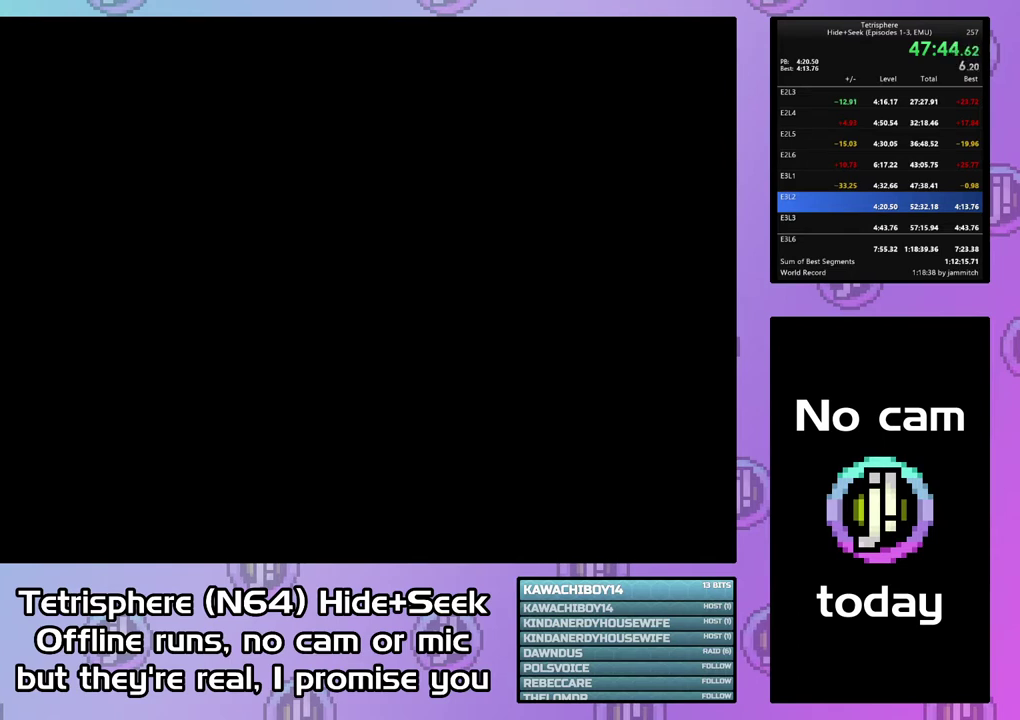
{"buttons": [], "right_stick": "center", "events": [[333, "CIRCLE", "down"], [367, "CROSS", "down"], [467, "CIRCLE", "up"], [467, "CROSS", "up"]]}
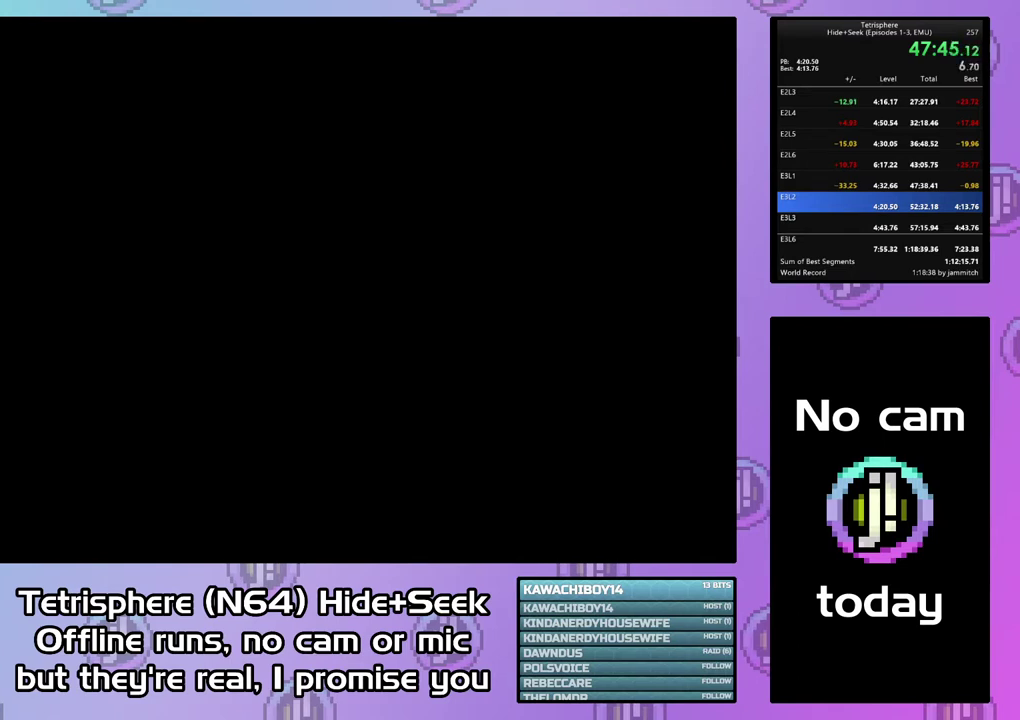
{"buttons": ["CIRCLE"], "right_stick": "center", "events": [[33, "CIRCLE", "down"], [67, "CROSS", "down"], [133, "CIRCLE", "up"], [133, "CROSS", "up"], [200, "CIRCLE", "down"], [200, "CROSS", "down"], [300, "CIRCLE", "up"], [300, "CROSS", "up"], [367, "CIRCLE", "down"], [367, "CROSS", "down"], [467, "CROSS", "up"]]}
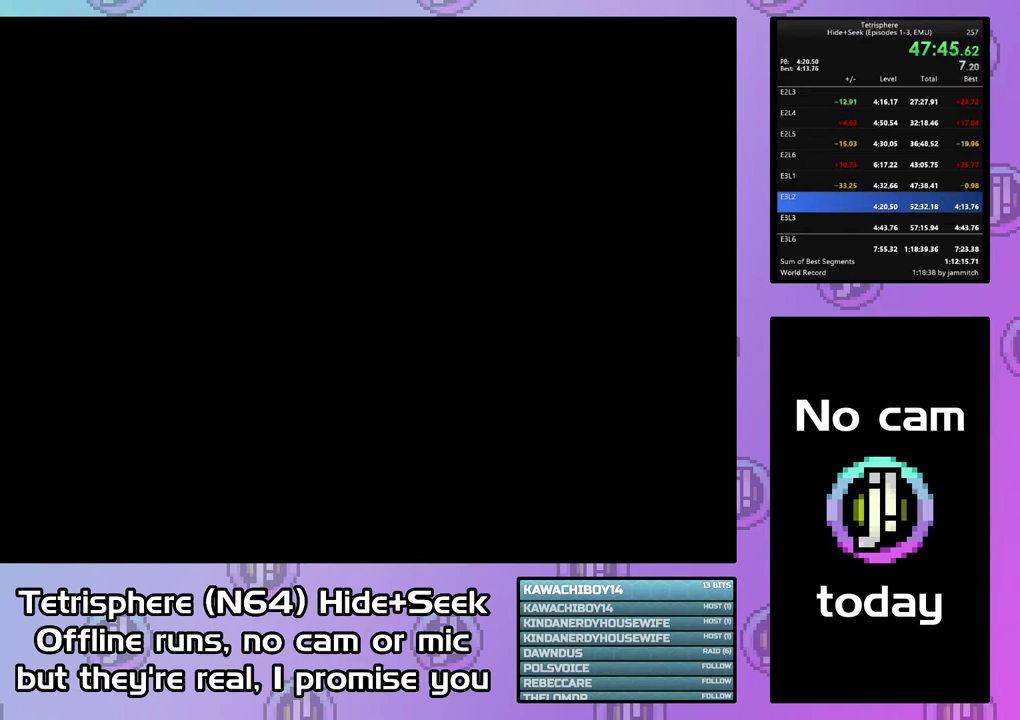
{"buttons": ["CROSS", "CIRCLE"], "right_stick": "center", "events": [[33, "CROSS", "down"], [133, "CROSS", "up"], [233, "CIRCLE", "up"], [300, "CIRCLE", "down"], [333, "CROSS", "down"], [400, "CIRCLE", "up"], [400, "CROSS", "up"], [467, "CIRCLE", "down"], [500, "CROSS", "down"]]}
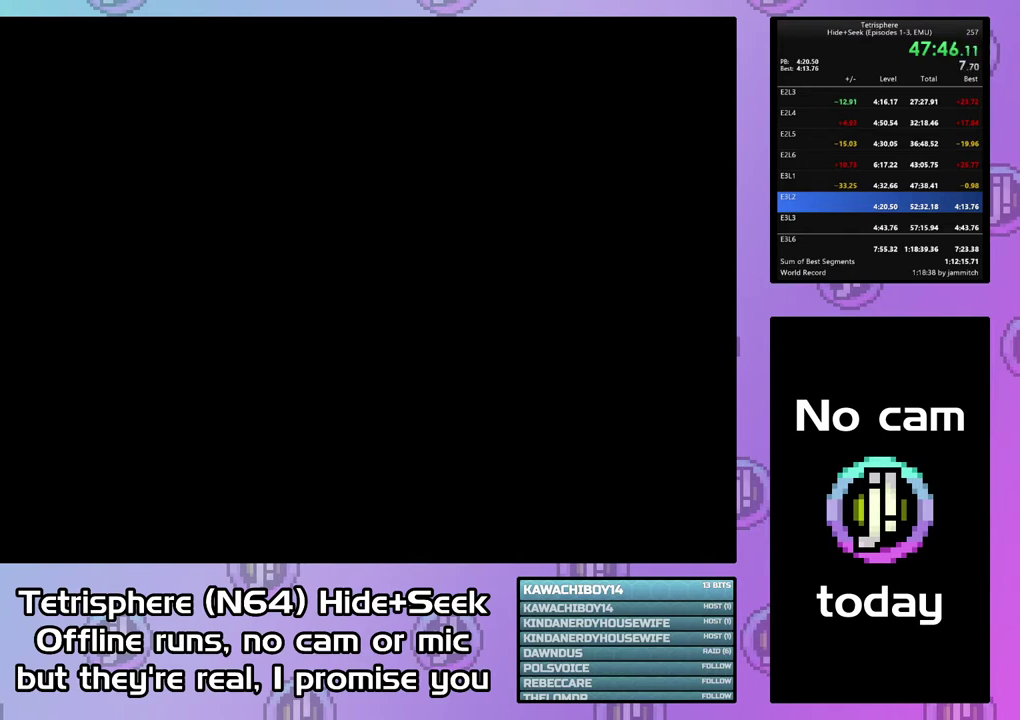
{"buttons": ["CROSS", "CIRCLE"], "right_stick": "center", "events": [[100, "CROSS", "up"], [167, "CROSS", "down"], [233, "CIRCLE", "up"], [233, "CROSS", "up"], [300, "CIRCLE", "down"], [333, "CROSS", "down"]]}
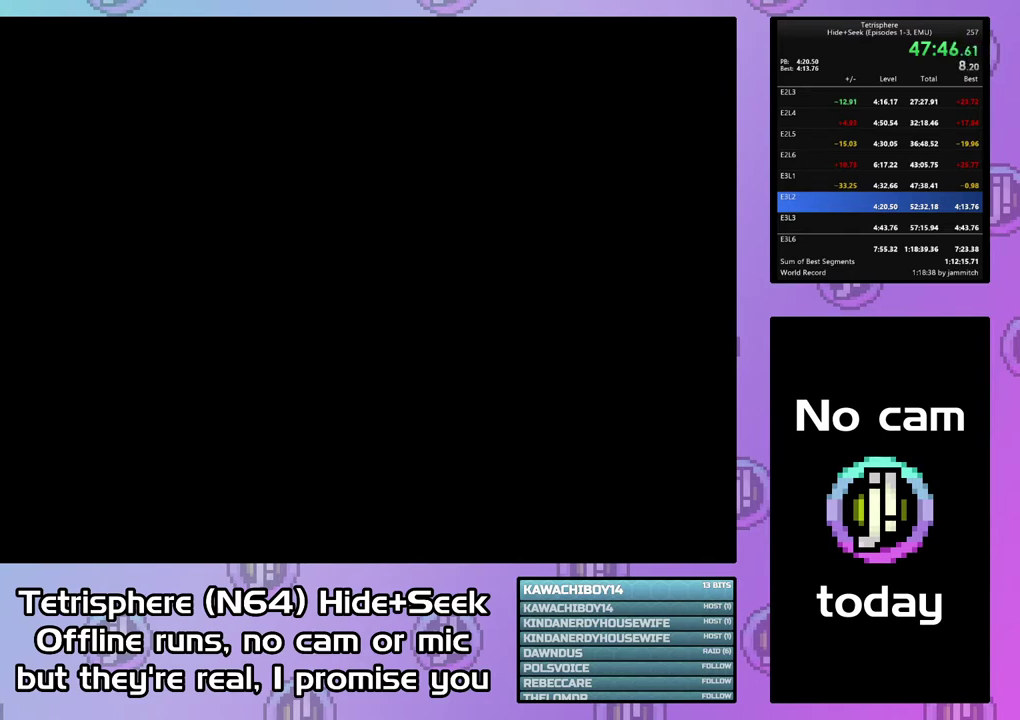
{"buttons": ["CROSS", "CIRCLE"], "right_stick": "center", "events": [[67, "CIRCLE", "up"], [67, "CROSS", "up"], [133, "CIRCLE", "down"], [133, "CROSS", "down"], [233, "CIRCLE", "up"], [233, "CROSS", "up"], [300, "CIRCLE", "down"], [300, "CROSS", "down"], [400, "CIRCLE", "up"], [400, "CROSS", "up"], [467, "CIRCLE", "down"], [467, "CROSS", "down"]]}
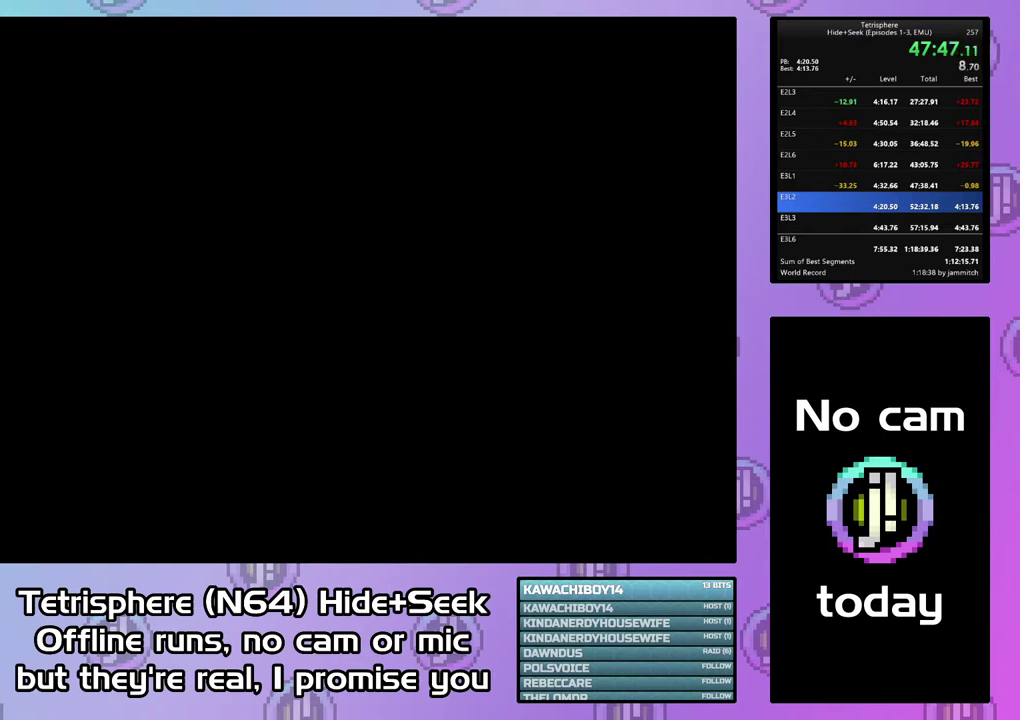
{"buttons": ["CROSS", "CIRCLE"], "right_stick": "center", "events": [[67, "CIRCLE", "up"], [67, "CROSS", "up"], [133, "CIRCLE", "down"], [133, "CROSS", "down"], [200, "CROSS", "up"], [300, "CROSS", "down"], [400, "CIRCLE", "up"], [400, "CROSS", "up"], [467, "CIRCLE", "down"], [467, "CROSS", "down"]]}
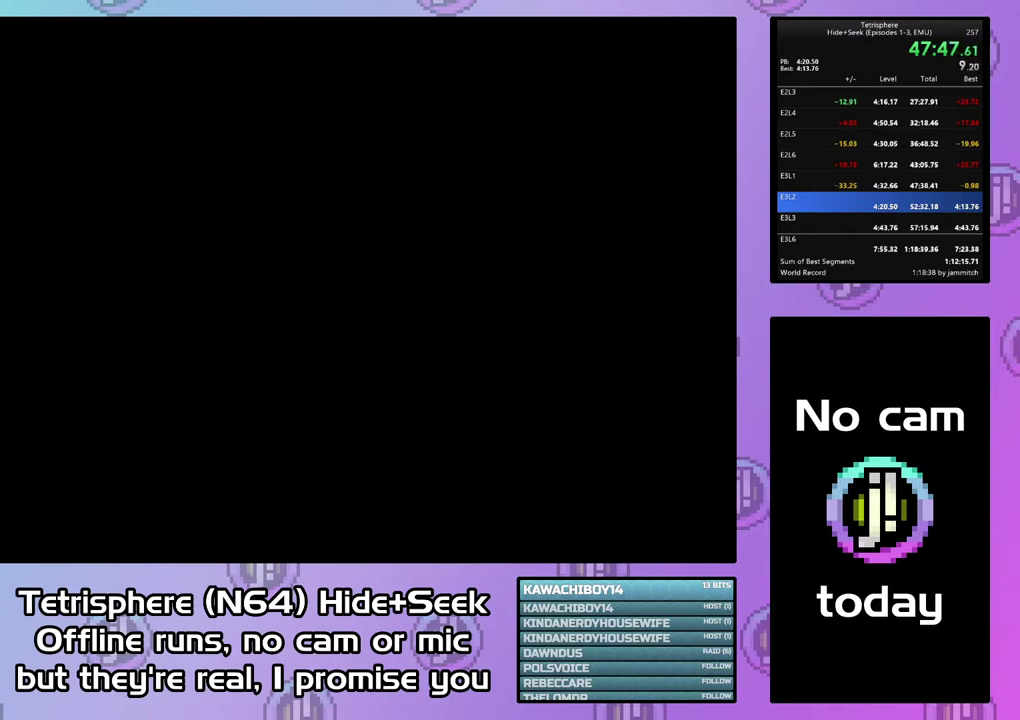
{"buttons": ["CROSS", "CIRCLE"], "right_stick": "center", "events": [[33, "CROSS", "up"], [133, "CROSS", "down"], [200, "CROSS", "up"], [233, "CIRCLE", "up"], [300, "CIRCLE", "down"], [300, "CROSS", "down"]]}
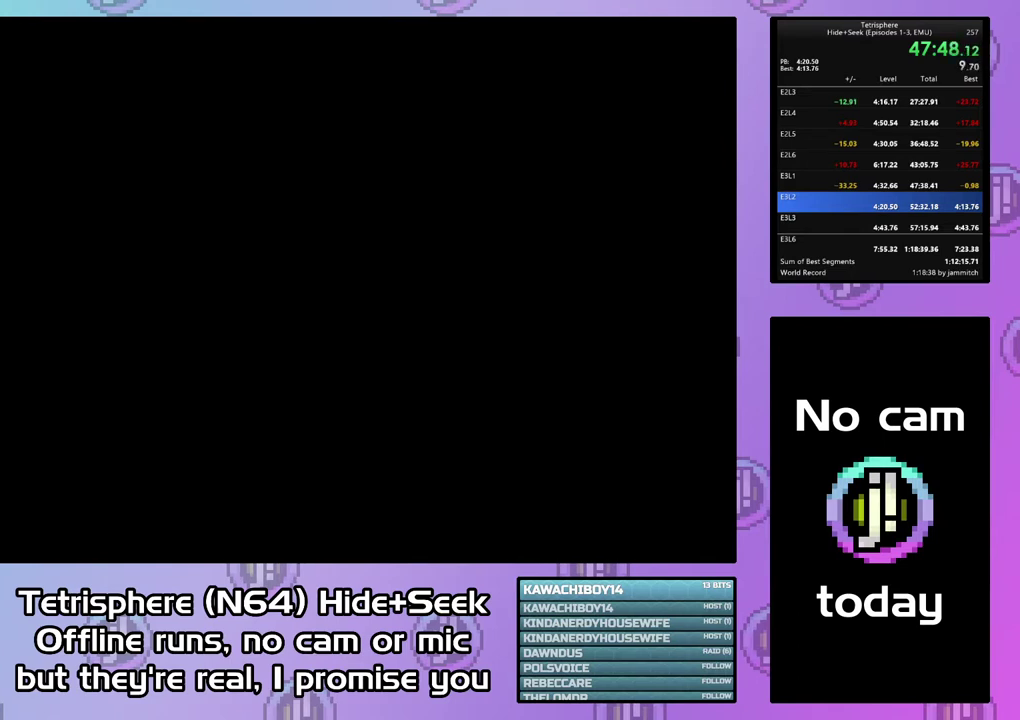
{"buttons": ["CROSS", "CIRCLE"], "right_stick": "center", "events": [[33, "CROSS", "up"], [100, "CROSS", "down"], [200, "CIRCLE", "up"], [200, "CROSS", "up"], [267, "CIRCLE", "down"], [267, "CROSS", "down"], [367, "CIRCLE", "up"], [367, "CROSS", "up"], [433, "CIRCLE", "down"], [433, "CROSS", "down"]]}
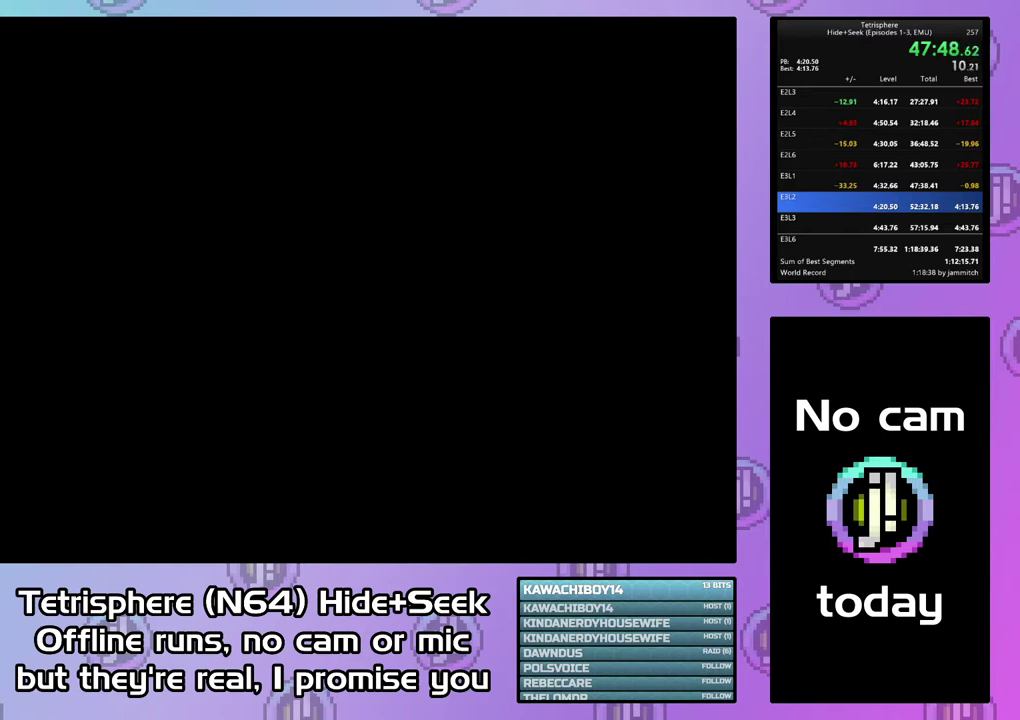
{"buttons": ["CROSS", "CIRCLE"], "right_stick": "center", "events": [[33, "CIRCLE", "up"], [33, "CROSS", "up"], [100, "CIRCLE", "down"], [100, "CROSS", "down"], [200, "CROSS", "up"], [267, "CROSS", "down"], [367, "CIRCLE", "up"], [367, "CROSS", "up"], [433, "CIRCLE", "down"], [433, "CROSS", "down"]]}
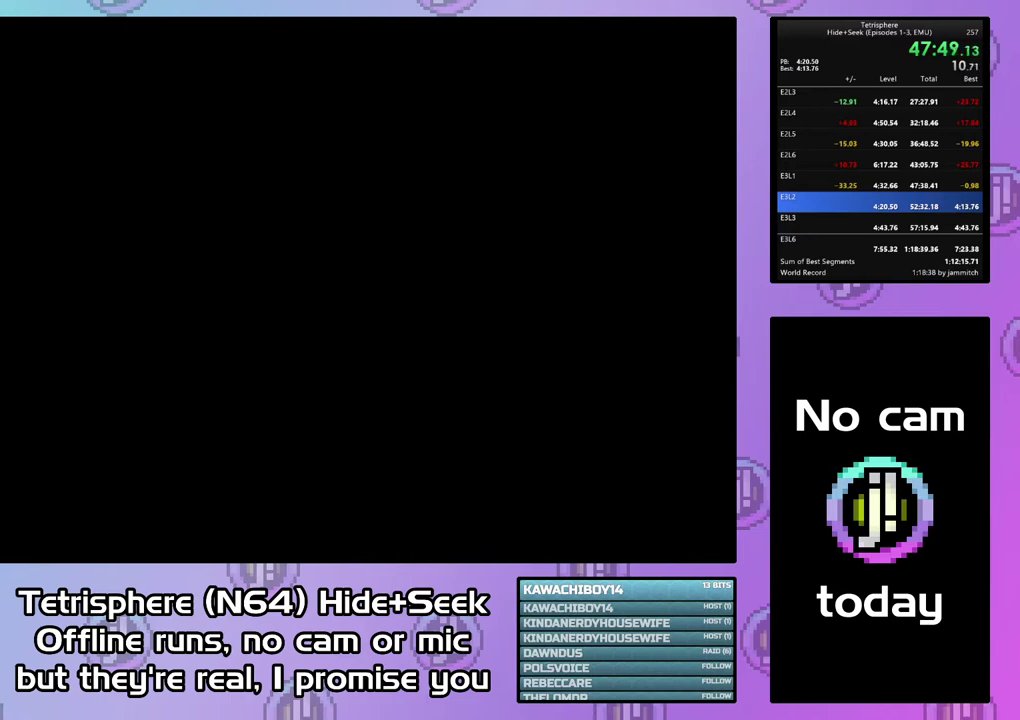
{"buttons": ["CIRCLE"], "right_stick": "center", "events": [[33, "CIRCLE", "up"], [33, "CROSS", "up"], [133, "CIRCLE", "down"], [133, "CROSS", "down"], [200, "CIRCLE", "up"], [200, "CROSS", "up"], [267, "CIRCLE", "down"], [267, "CROSS", "down"], [333, "CROSS", "up"], [433, "CROSS", "down"], [500, "CROSS", "up"]]}
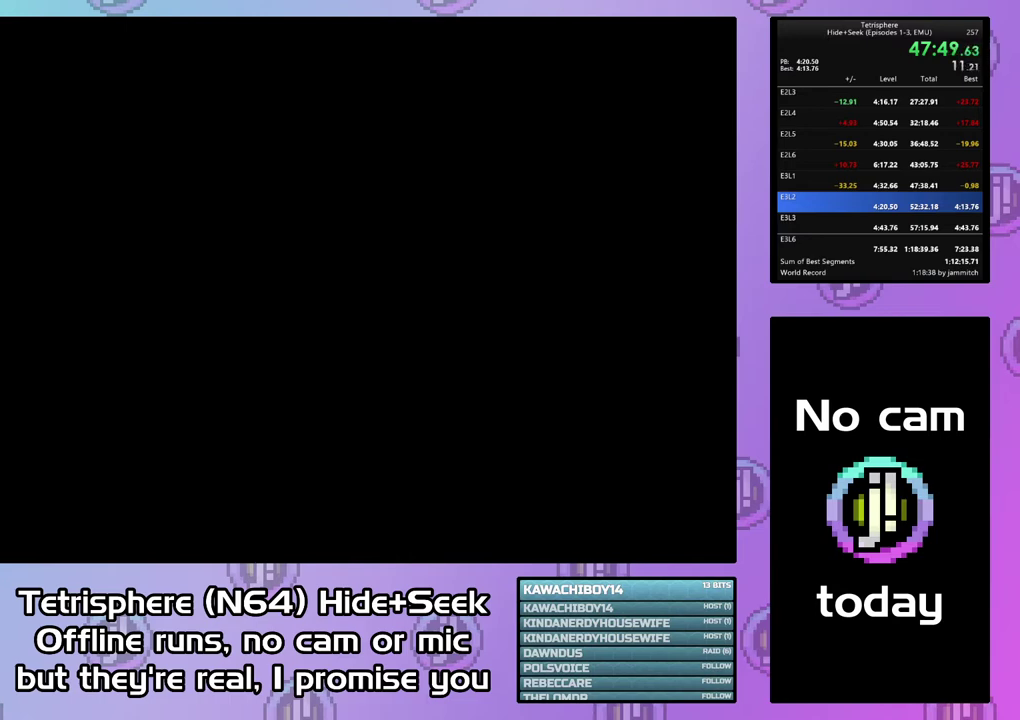
{"buttons": ["CROSS", "CIRCLE"], "right_stick": "center", "events": [[100, "CROSS", "down"], [167, "CIRCLE", "up"], [167, "CROSS", "up"], [233, "CIRCLE", "down"], [233, "CROSS", "down"], [333, "CROSS", "up"], [400, "CROSS", "down"]]}
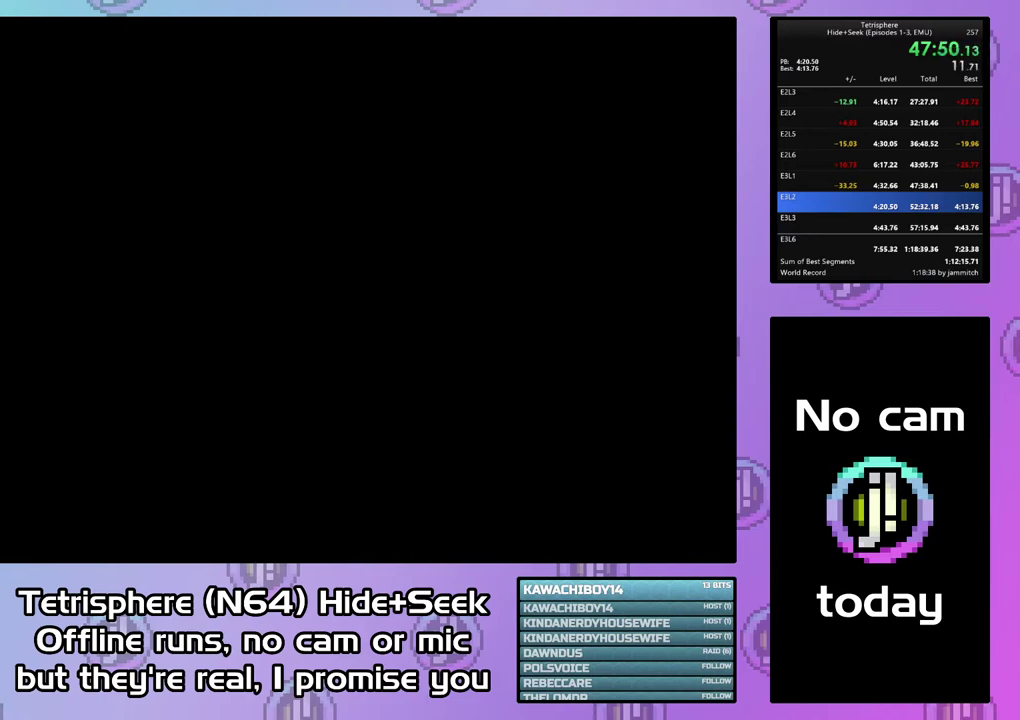
{"buttons": [], "right_stick": "center", "events": [[200, "CIRCLE", "up"], [200, "CROSS", "up"], [267, "CIRCLE", "down"], [267, "CROSS", "down"], [333, "CIRCLE", "up"], [333, "CROSS", "up"], [400, "CIRCLE", "down"], [400, "CROSS", "down"], [500, "CIRCLE", "up"], [500, "CROSS", "up"]]}
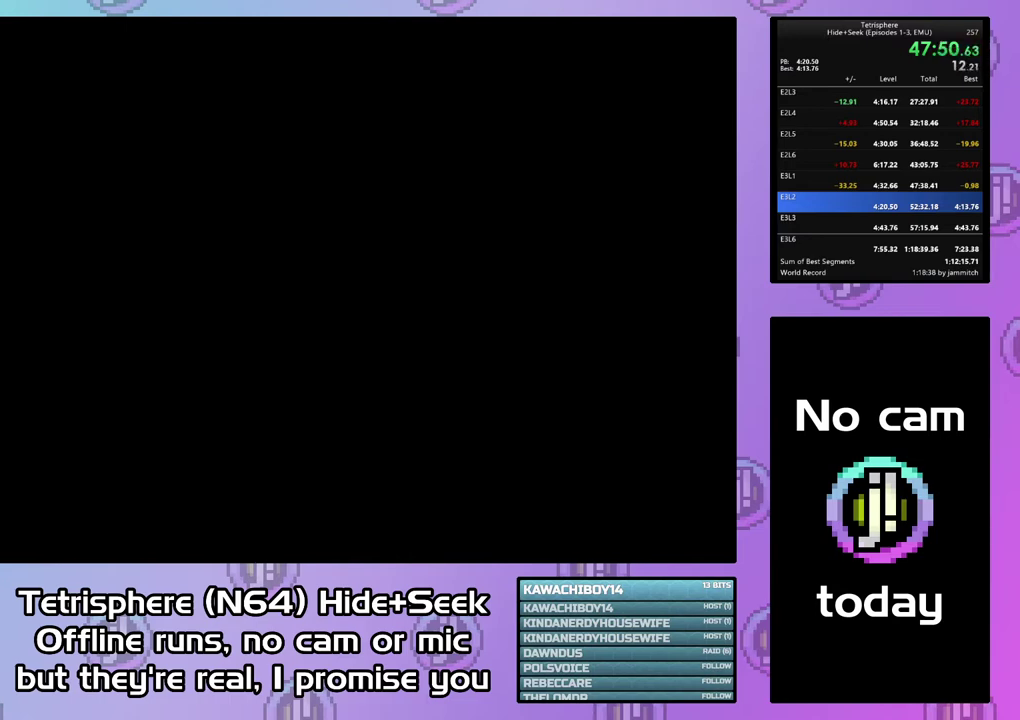
{"buttons": ["CIRCLE"], "right_stick": "center", "events": [[67, "CIRCLE", "down"], [67, "CROSS", "down"], [167, "CIRCLE", "up"], [167, "CROSS", "up"], [233, "CIRCLE", "down"], [233, "CROSS", "down"], [333, "CIRCLE", "up"], [333, "CROSS", "up"], [400, "CIRCLE", "down"], [400, "CROSS", "down"], [500, "CROSS", "up"]]}
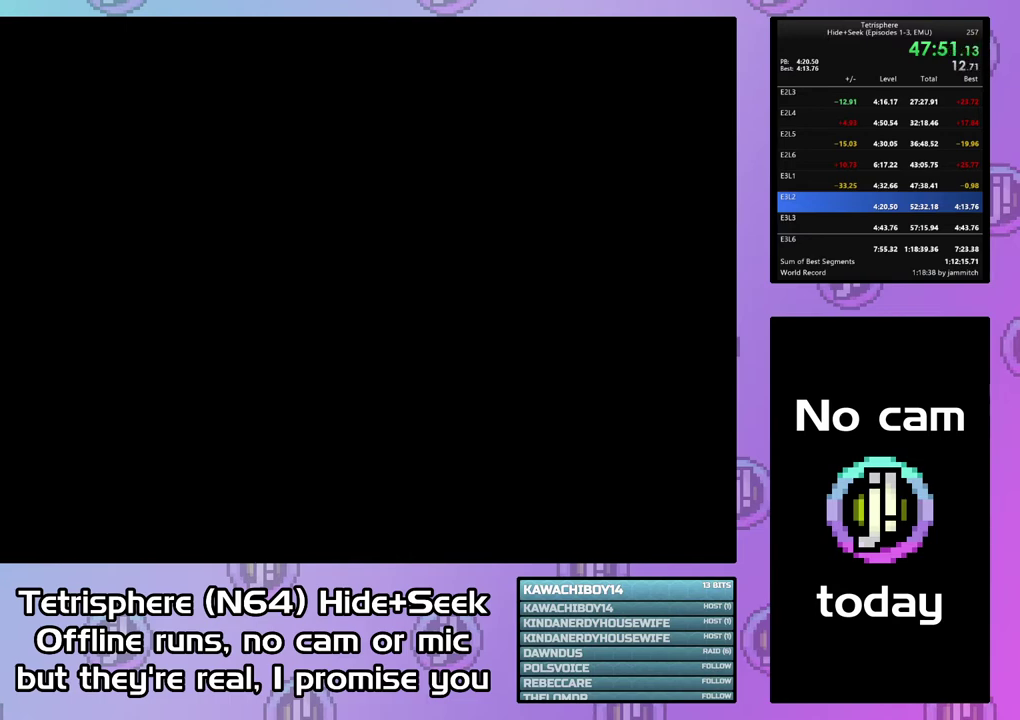
{"buttons": [], "right_stick": "center", "events": [[67, "CROSS", "down"], [200, "CIRCLE", "up"], [200, "CROSS", "up"], [267, "CIRCLE", "down"], [267, "CROSS", "down"], [333, "CIRCLE", "up"], [333, "CROSS", "up"], [433, "CIRCLE", "down"], [433, "CROSS", "down"], [500, "CIRCLE", "up"], [500, "CROSS", "up"]]}
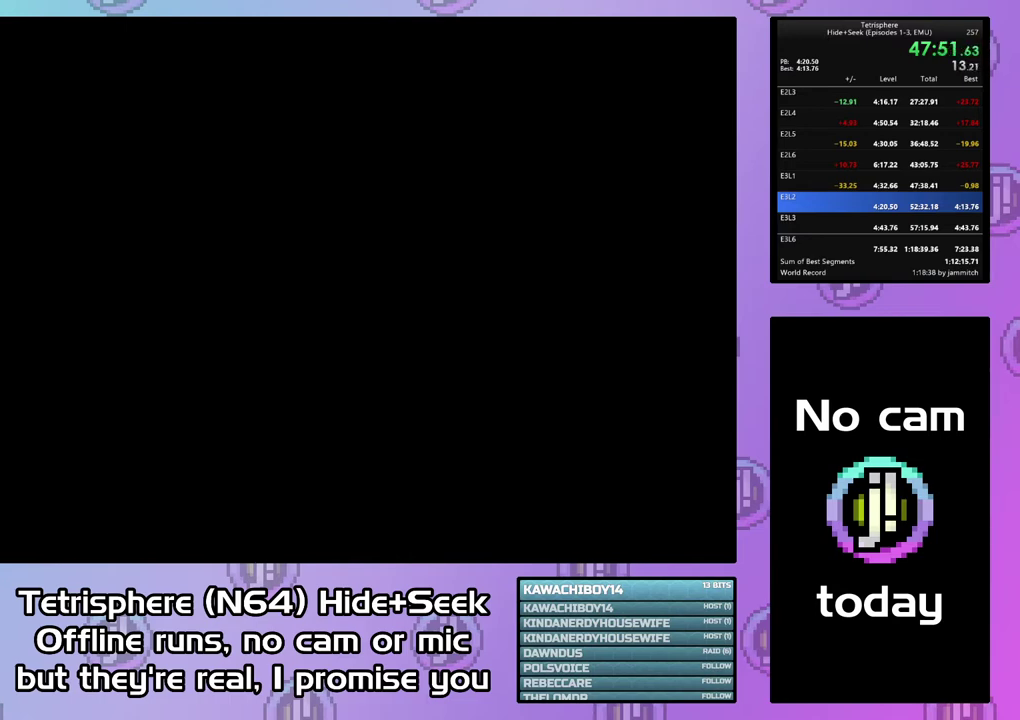
{"buttons": [], "right_stick": "center", "events": [[67, "CIRCLE", "down"], [67, "CROSS", "down"], [167, "CIRCLE", "up"], [167, "CROSS", "up"], [233, "CIRCLE", "down"], [233, "CROSS", "down"], [333, "CIRCLE", "up"], [333, "CROSS", "up"], [400, "CIRCLE", "down"], [400, "CROSS", "down"], [500, "CIRCLE", "up"], [500, "CROSS", "up"]]}
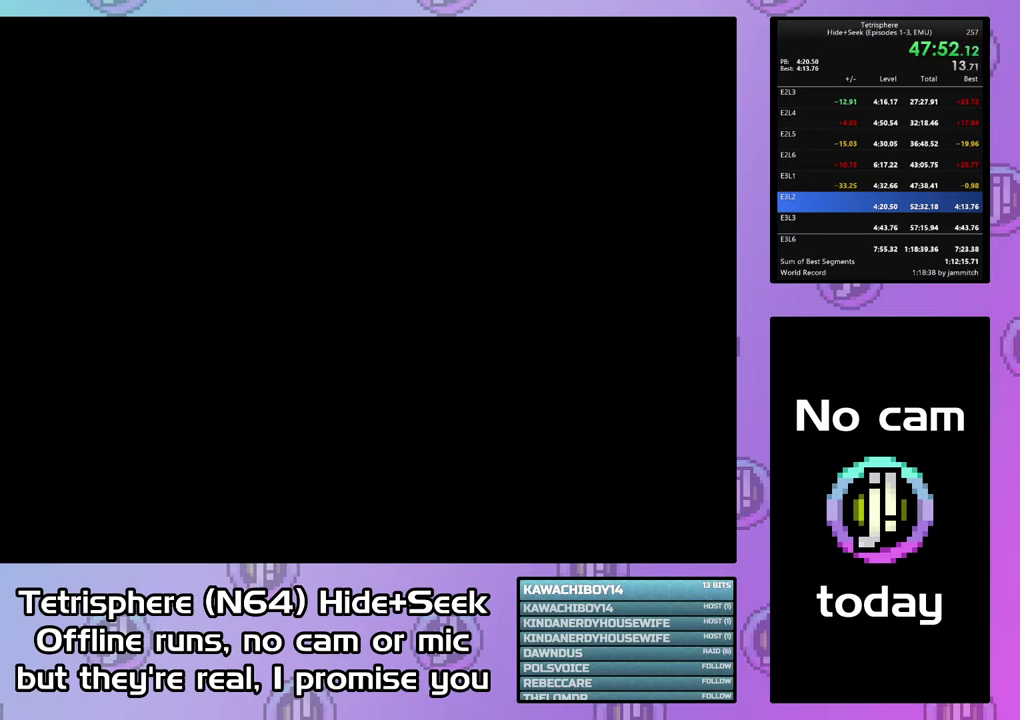
{"buttons": ["CIRCLE"], "right_stick": "center", "events": [[67, "CIRCLE", "down"], [67, "CROSS", "down"], [167, "CROSS", "up"], [233, "CROSS", "down"], [333, "CIRCLE", "up"], [333, "CROSS", "up"], [400, "CIRCLE", "down"], [400, "CROSS", "down"], [500, "CROSS", "up"]]}
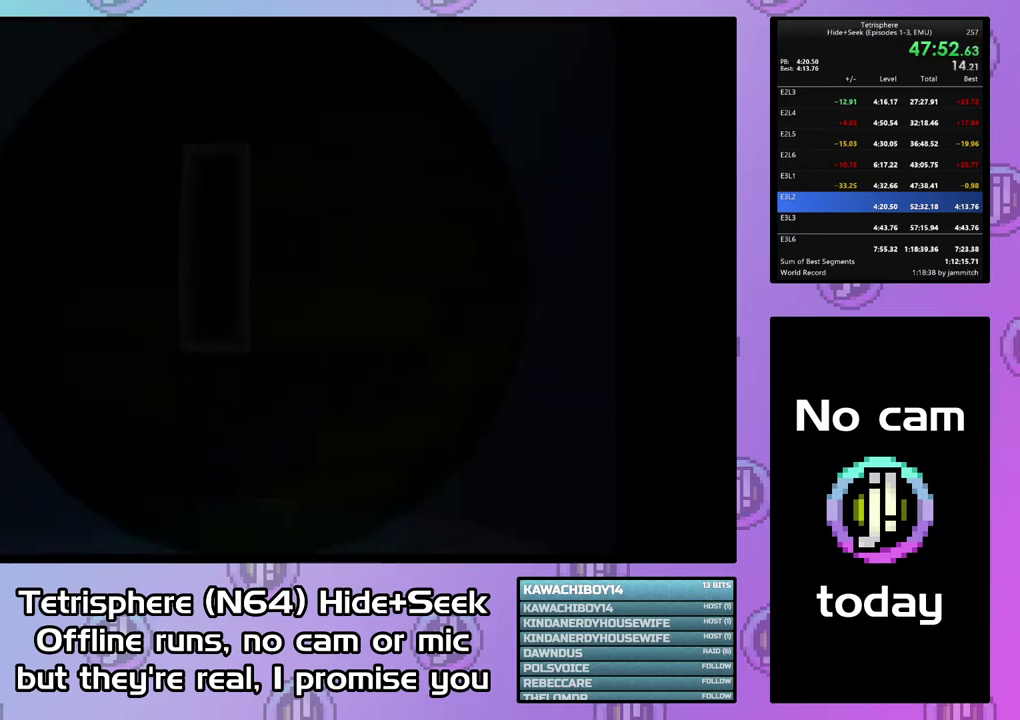
{"buttons": [], "right_stick": "center", "events": [[67, "CROSS", "down"], [167, "CROSS", "up"], [200, "CIRCLE", "up"]]}
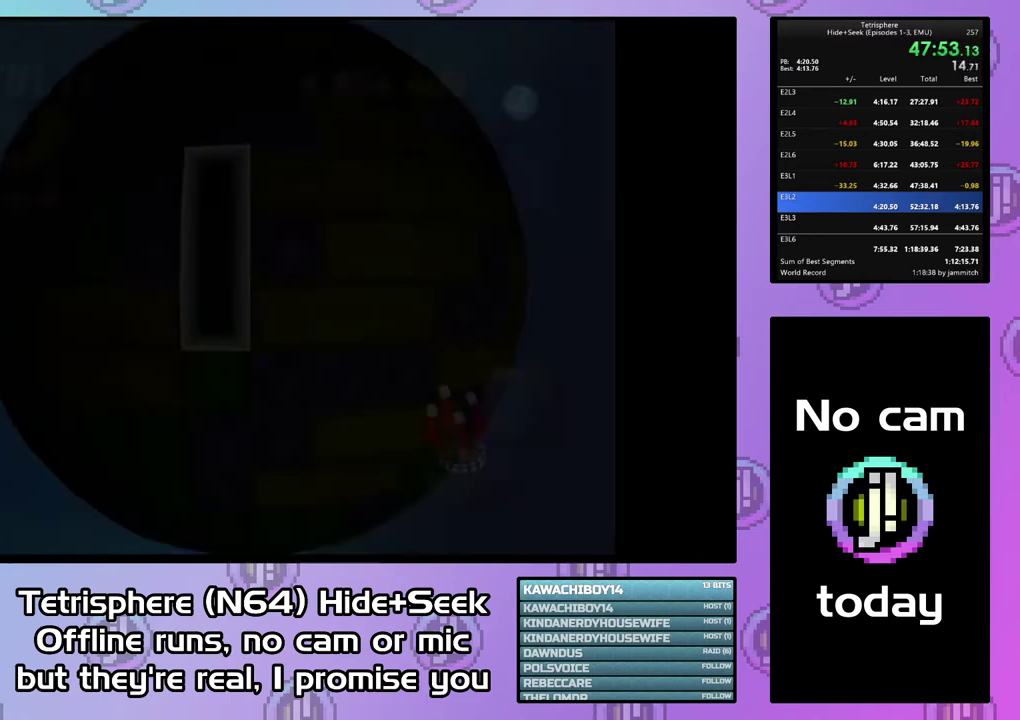
{"buttons": ["DPAD_UP", "DPAD_LEFT"], "right_stick": "center", "events": [[67, "DPAD_UP", "down"], [233, "DPAD_LEFT", "down"]]}